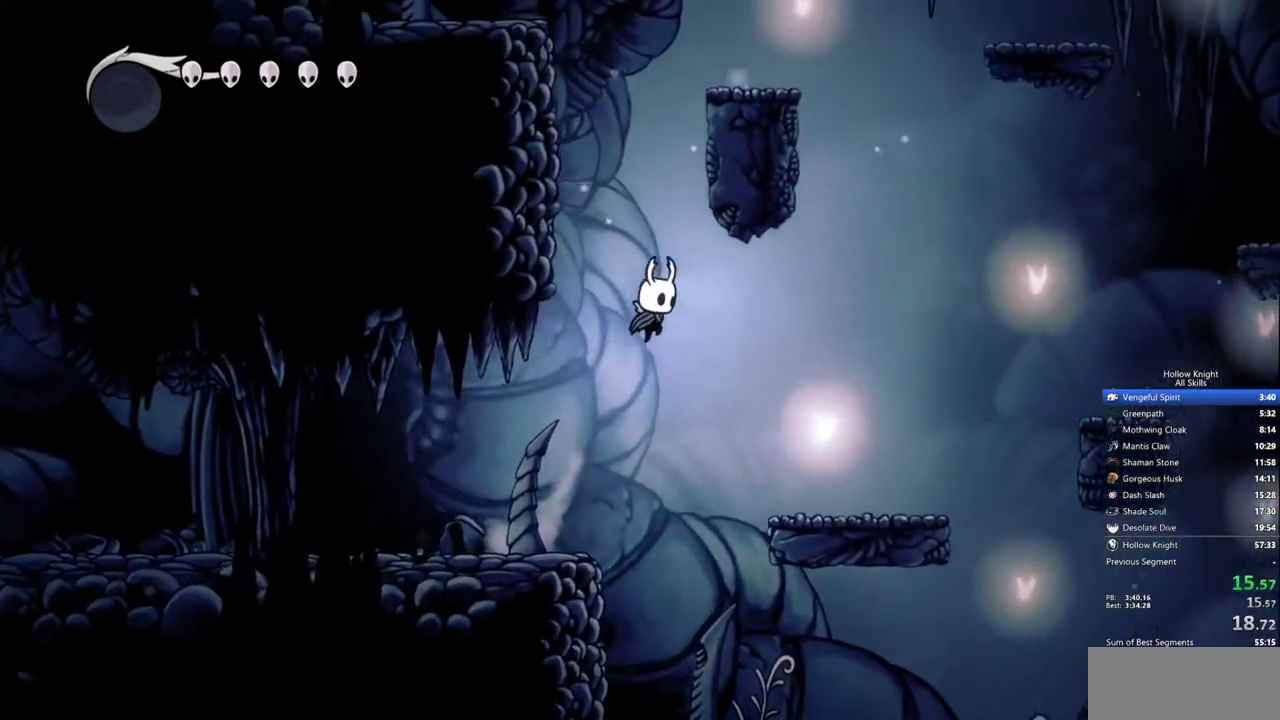
Gameplay with keyboard; each line is a JSON object with the keys held at the frame after it. "events" lists presses ("down") and releases ("up") of "cdash", "dash", "dnail", "down", "heal", "inv", "jump", "left", "nail", "right", "spell" and "up" between this image and that frame as [ms after this image, input, new state], when the widget could be followed in between. No other keys are recorded. Mouse input is not recorded. Key names are as the overlay labels them; some are game actions (e.g. jump) rather than physical keys.
{"keys": ["jump", "right"], "events": [[17, "jump", "up"], [433, "jump", "down"]]}
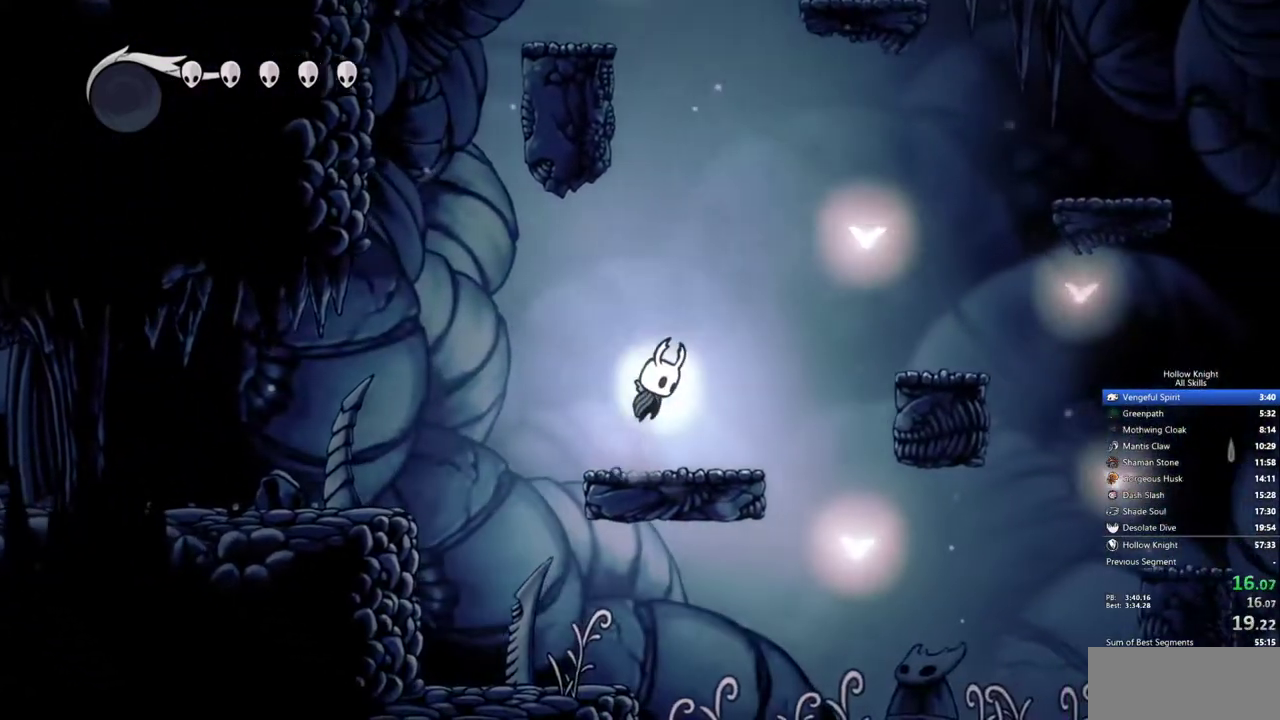
{"keys": ["right"], "events": [[400, "jump", "up"]]}
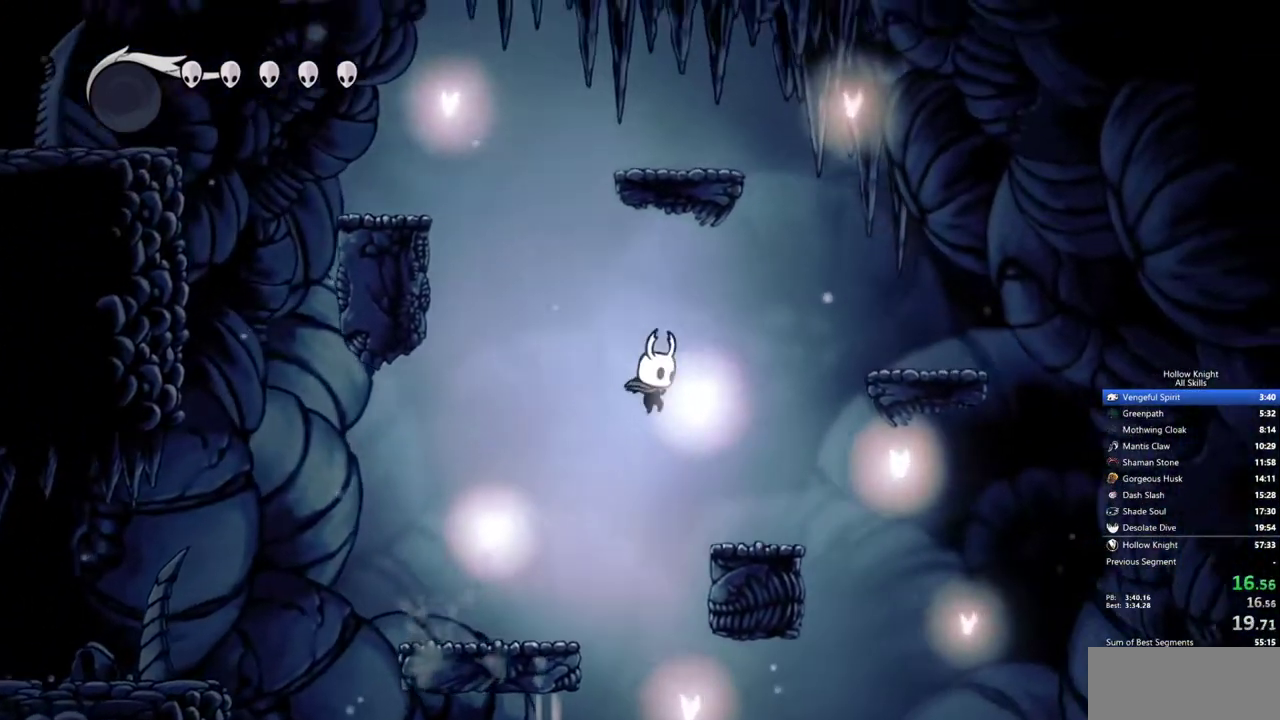
{"keys": ["jump", "right"], "events": [[283, "jump", "down"]]}
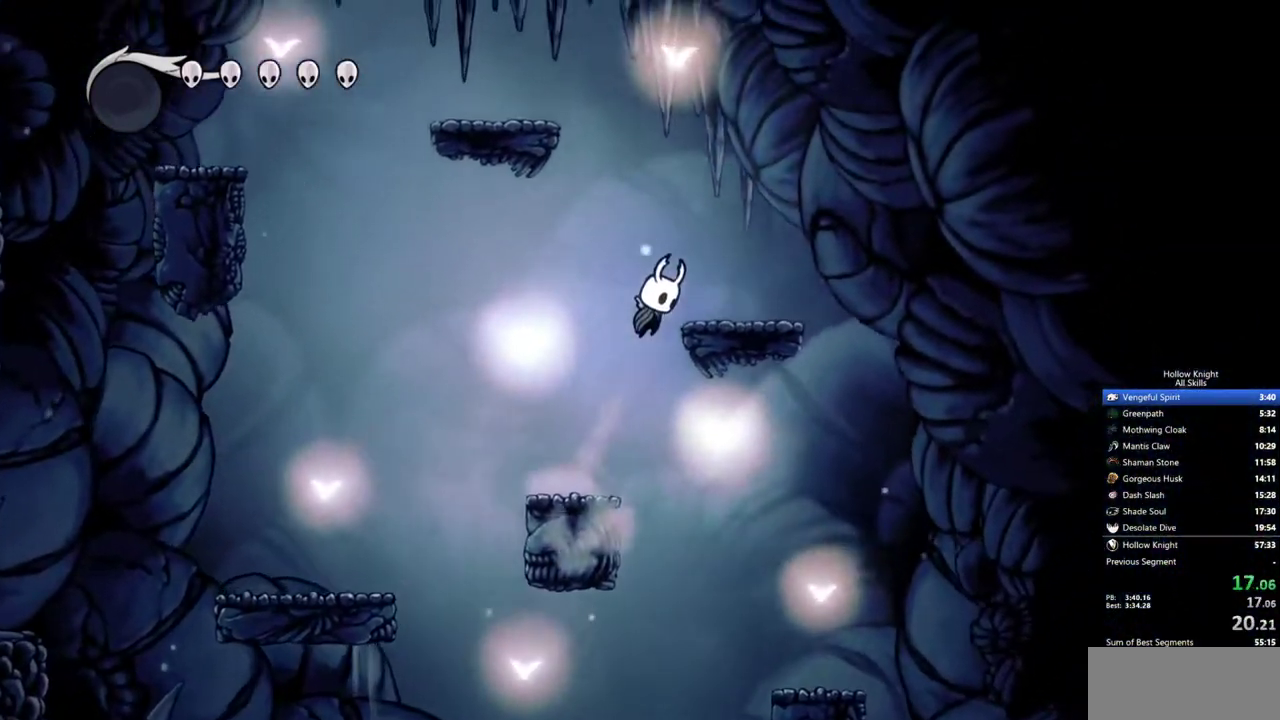
{"keys": ["jump", "left"], "events": [[100, "jump", "up"], [200, "left", "down"], [250, "jump", "down"], [250, "right", "up"]]}
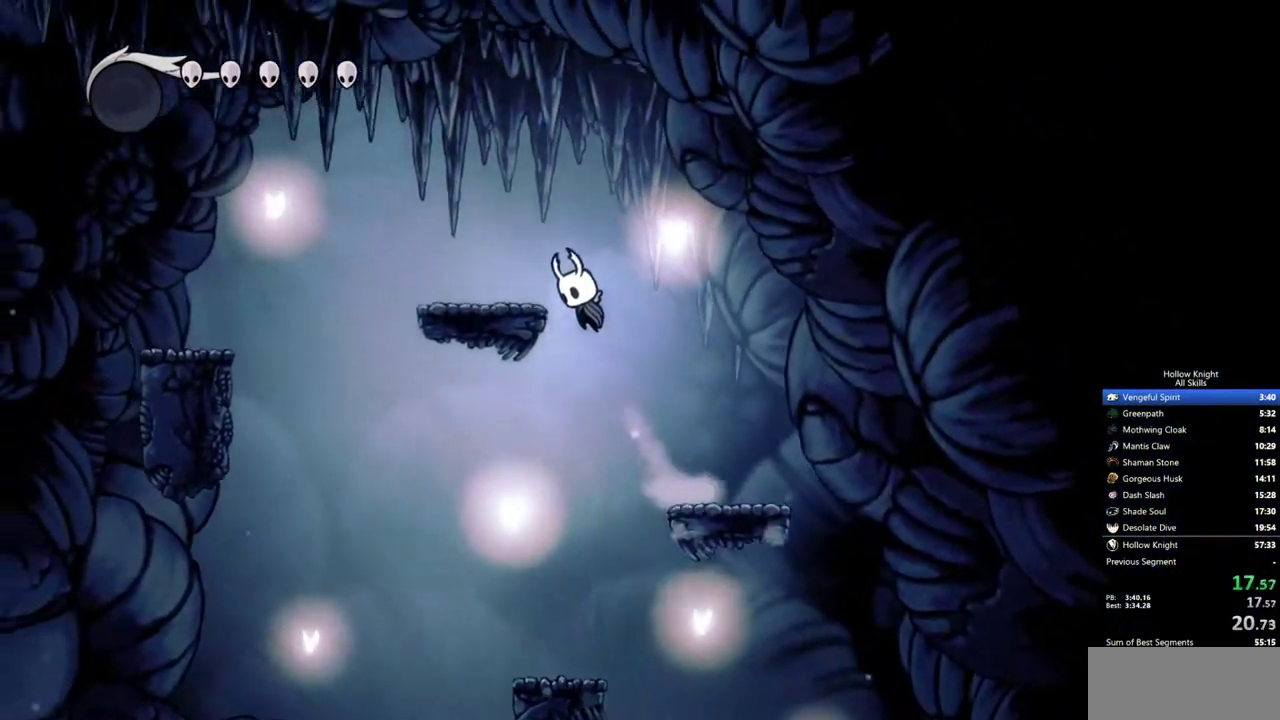
{"keys": ["jump", "left"], "events": [[117, "jump", "up"], [300, "jump", "down"]]}
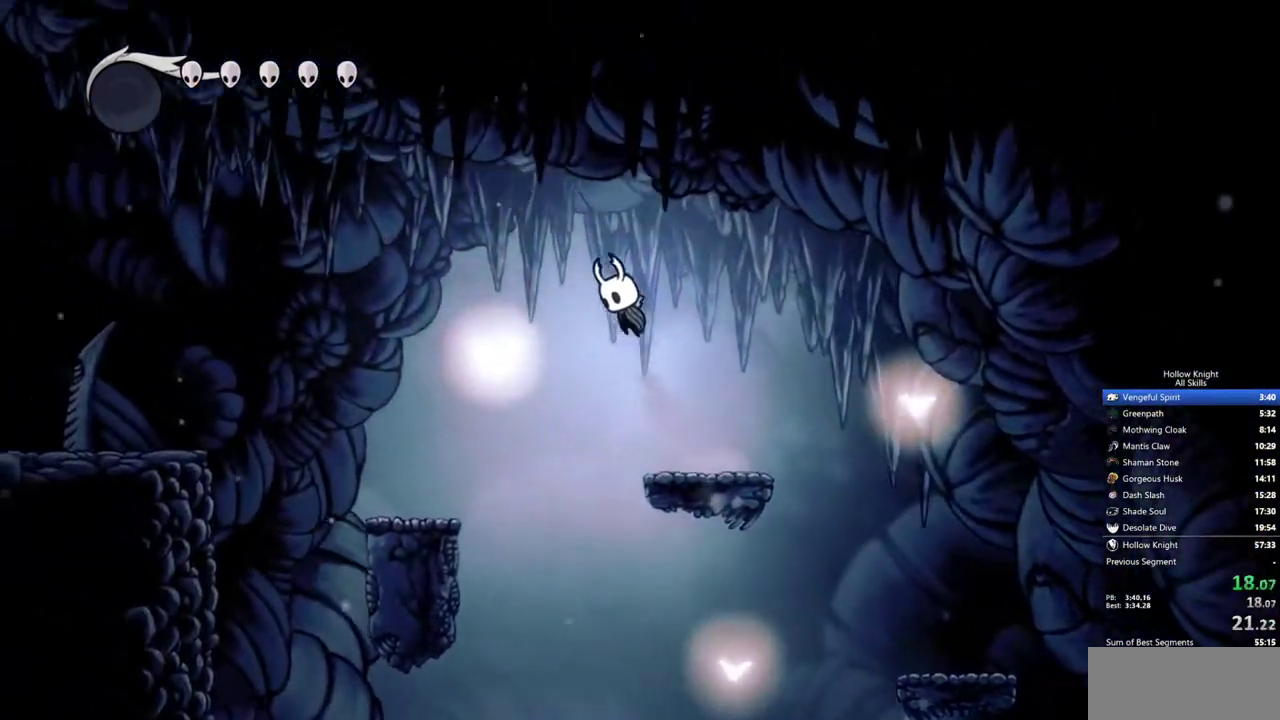
{"keys": ["left"], "events": [[133, "jump", "up"]]}
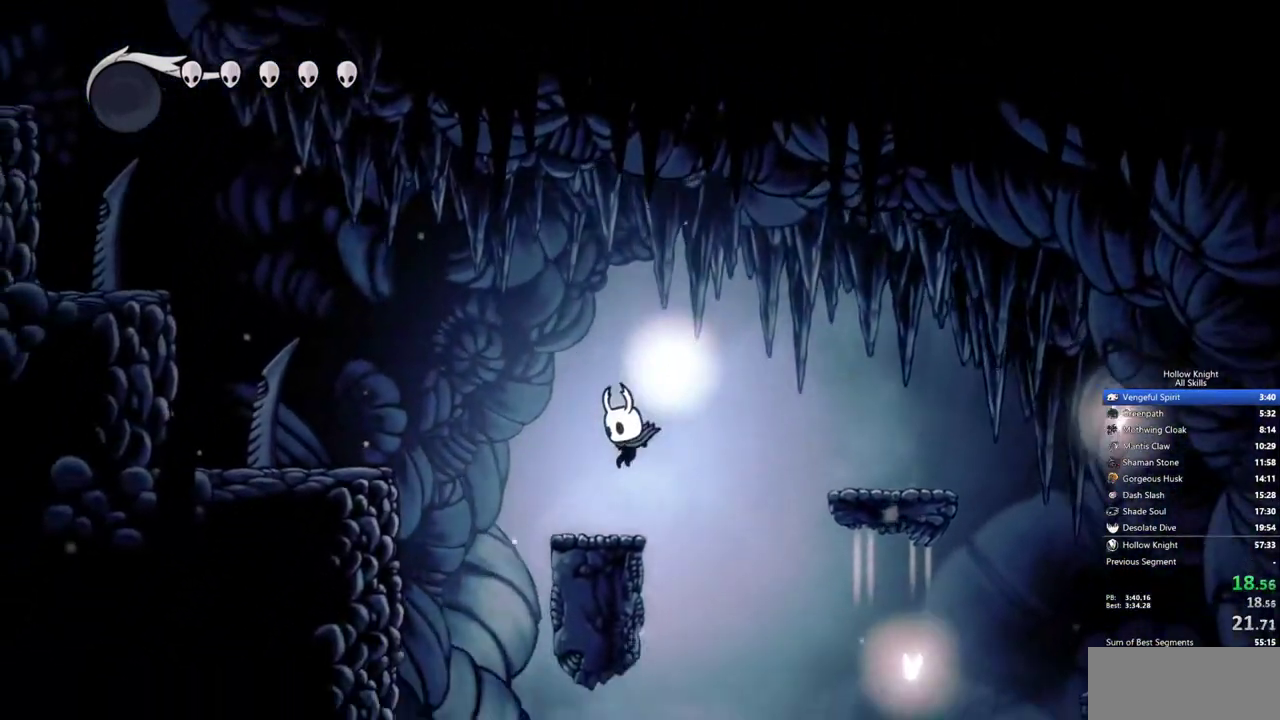
{"keys": ["left"], "events": [[100, "jump", "down"], [433, "jump", "up"]]}
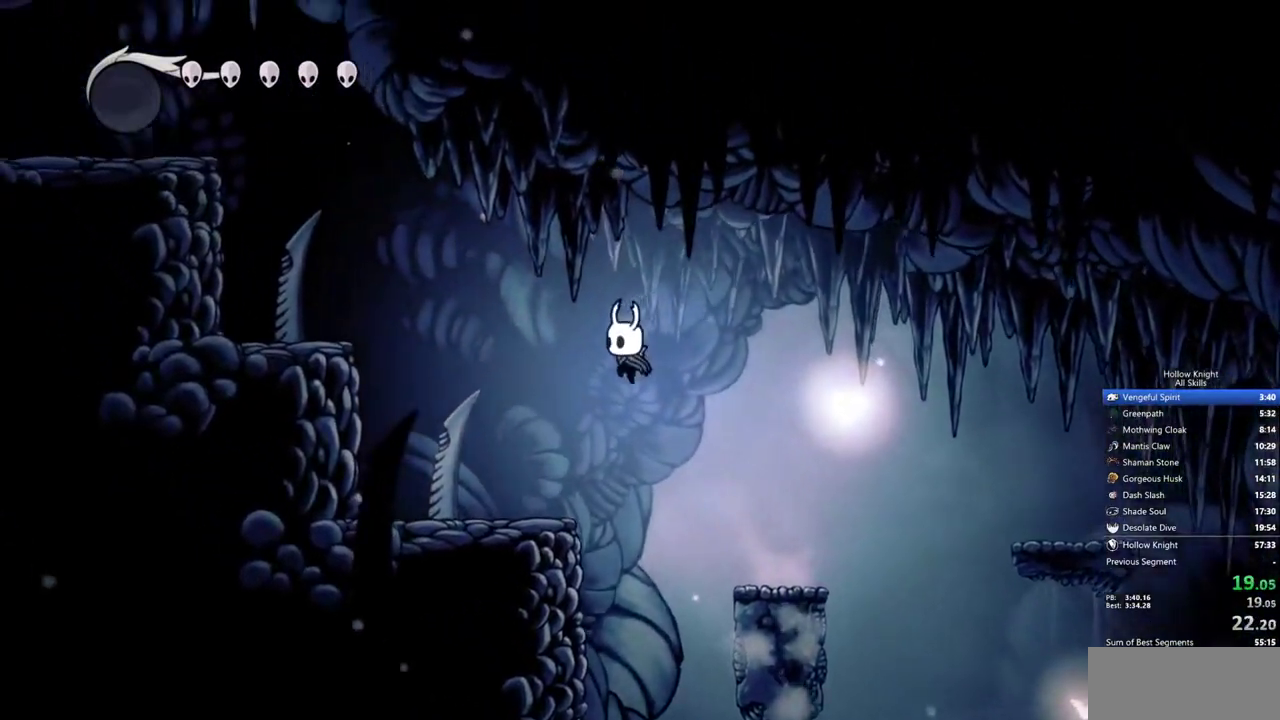
{"keys": ["jump", "left"], "events": [[350, "jump", "down"]]}
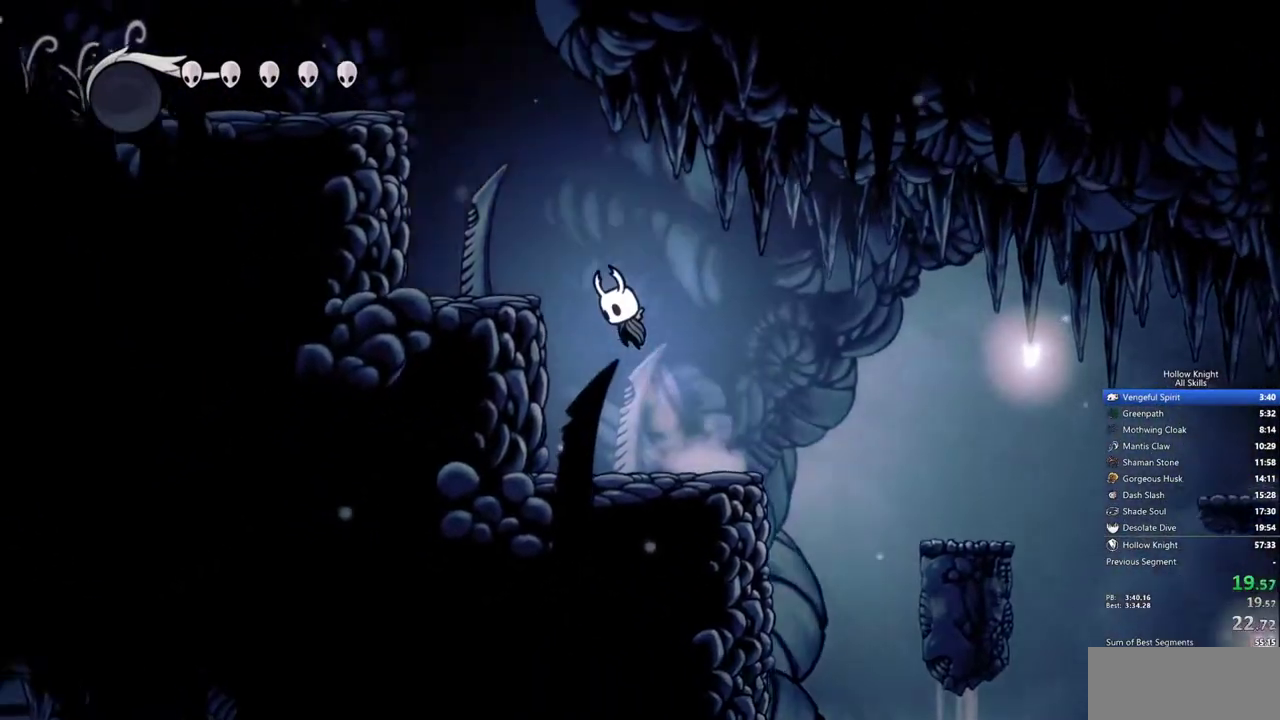
{"keys": ["down", "jump", "left", "nail"], "events": [[233, "down", "down"], [317, "nail", "down"]]}
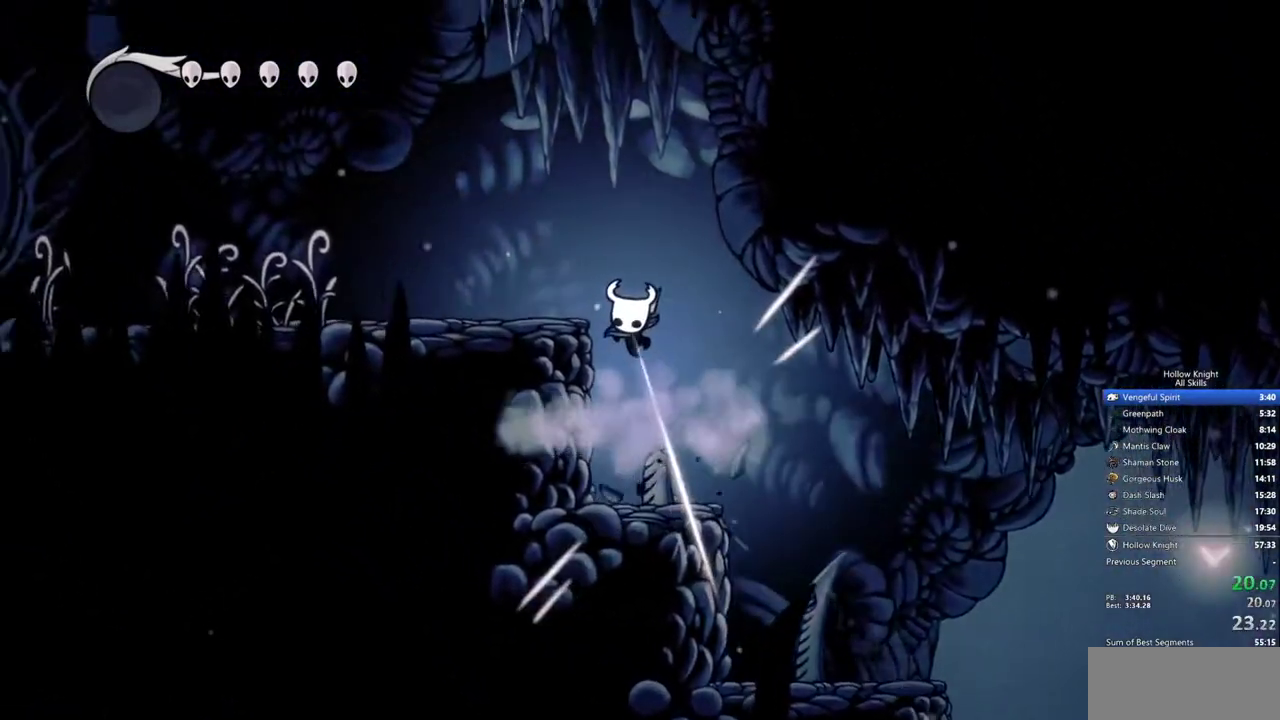
{"keys": ["left"], "events": [[150, "down", "up"], [200, "nail", "up"], [250, "jump", "up"]]}
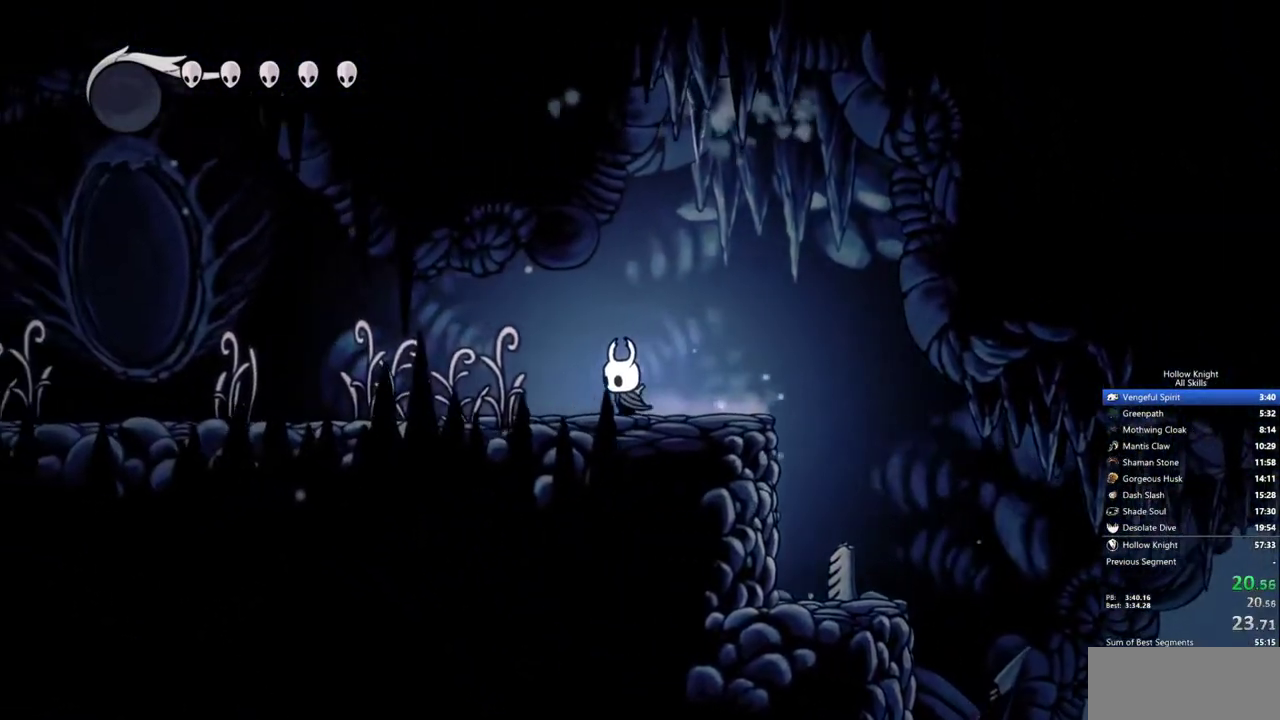
{"keys": ["left"], "events": [[350, "nail", "down"], [450, "nail", "up"]]}
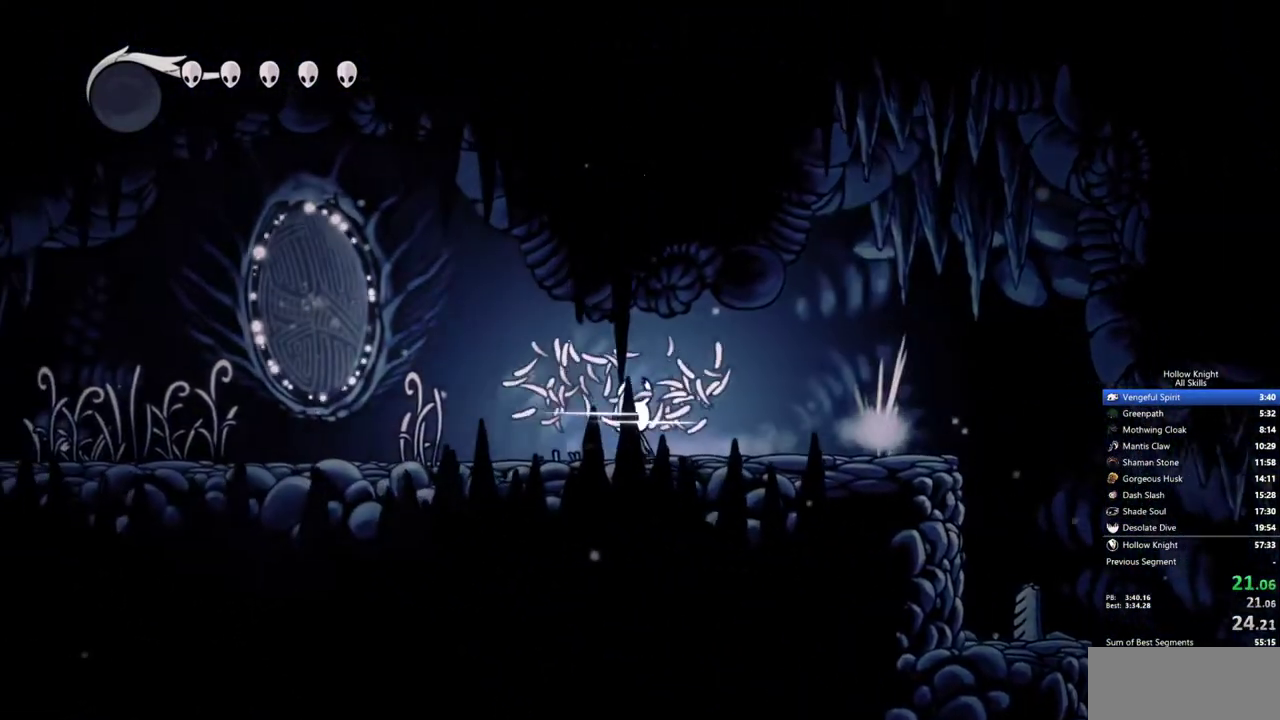
{"keys": ["left"], "events": [[367, "nail", "down"], [467, "nail", "up"]]}
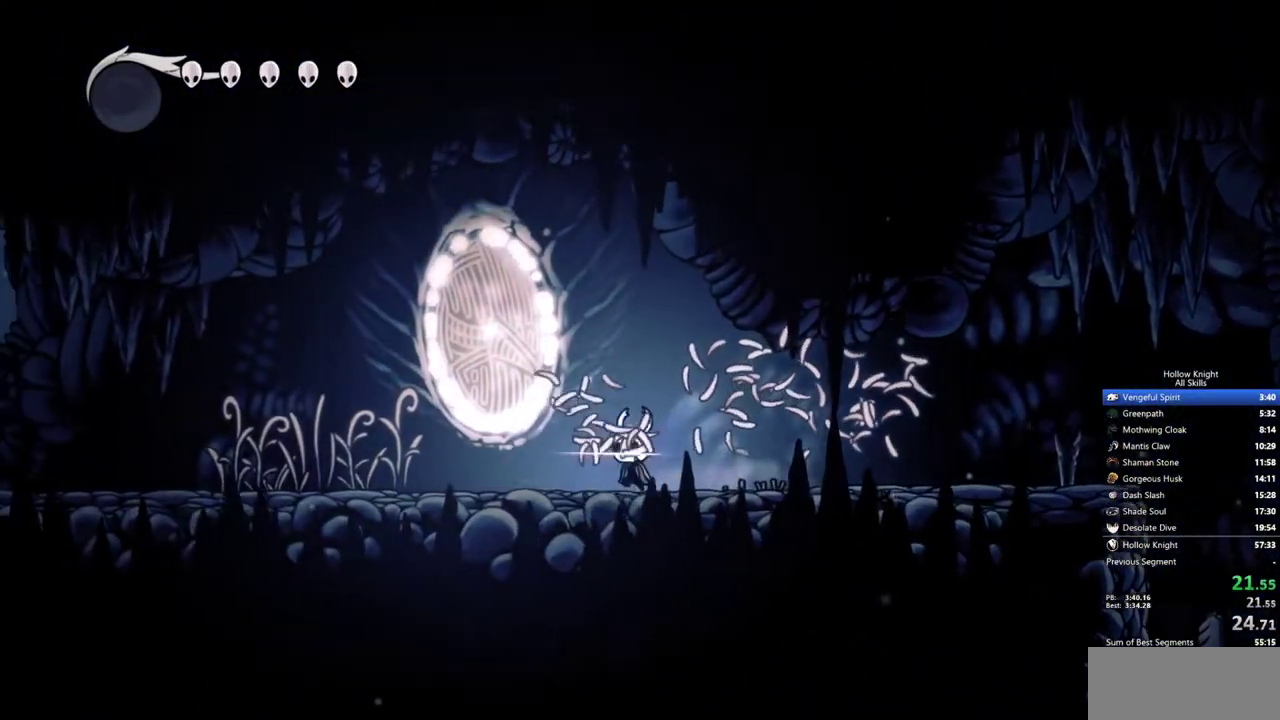
{"keys": ["left"], "events": []}
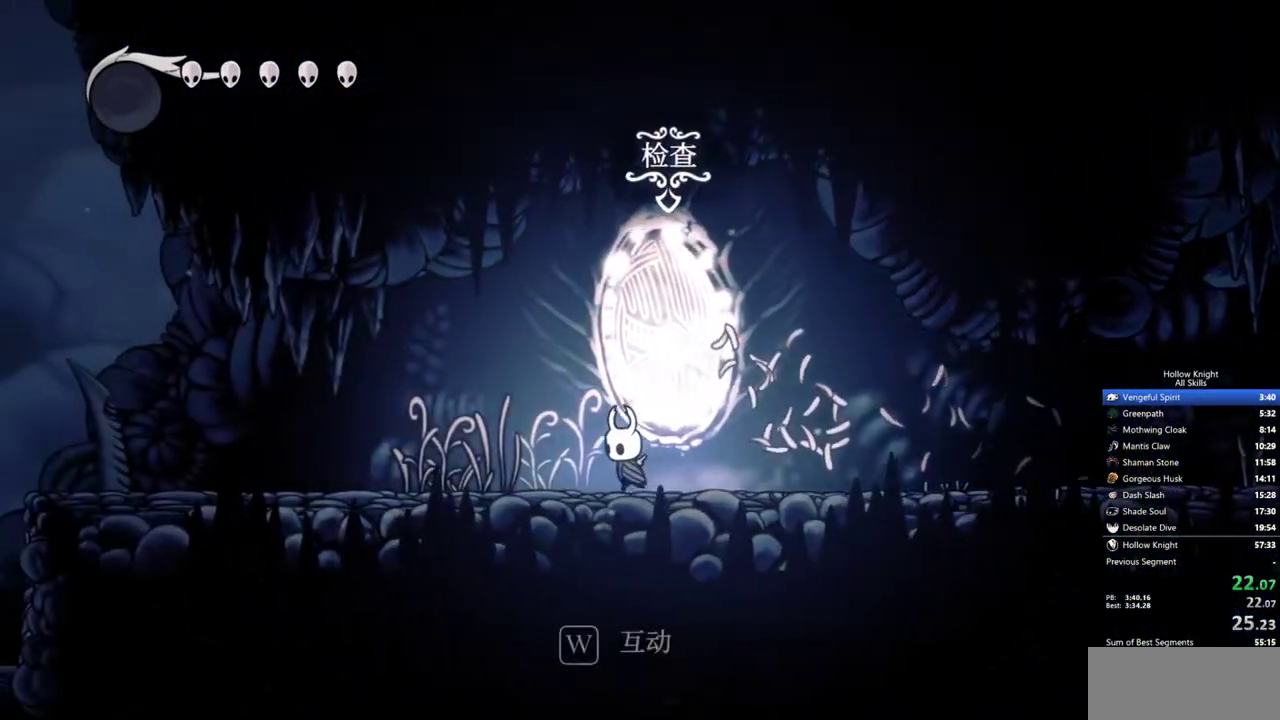
{"keys": ["left"], "events": [[67, "nail", "down"], [217, "nail", "up"]]}
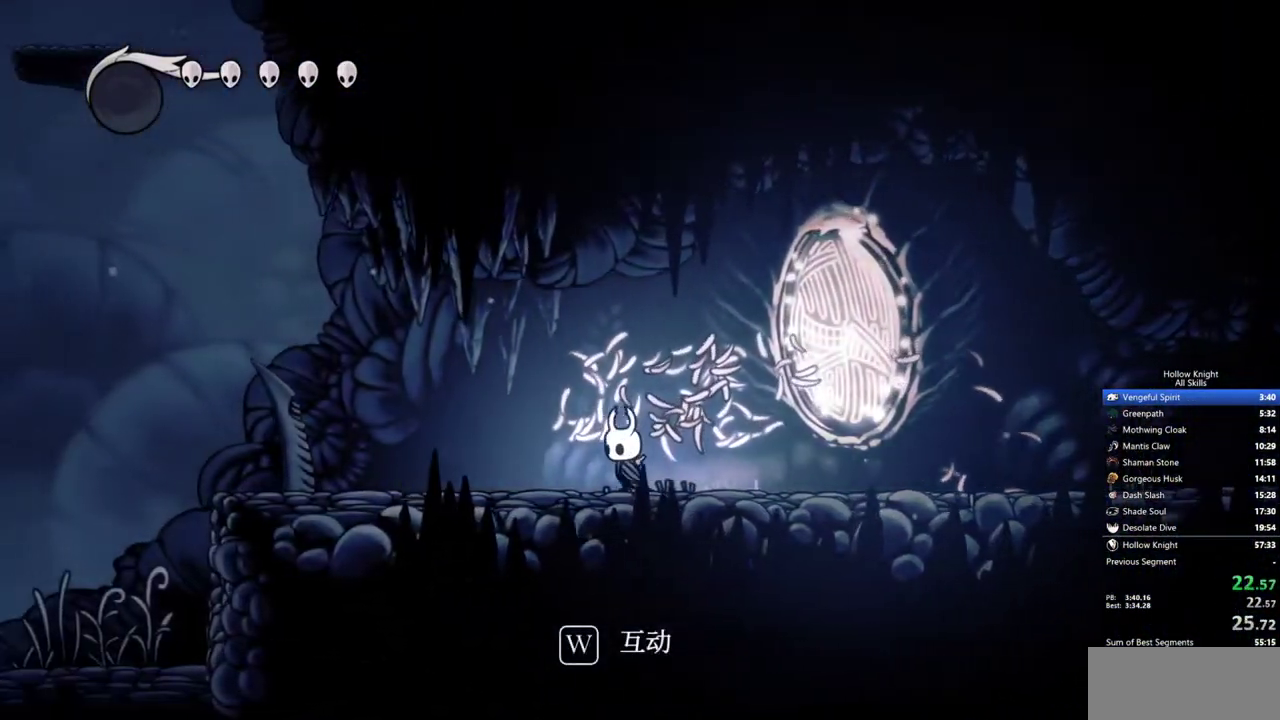
{"keys": ["left"], "events": []}
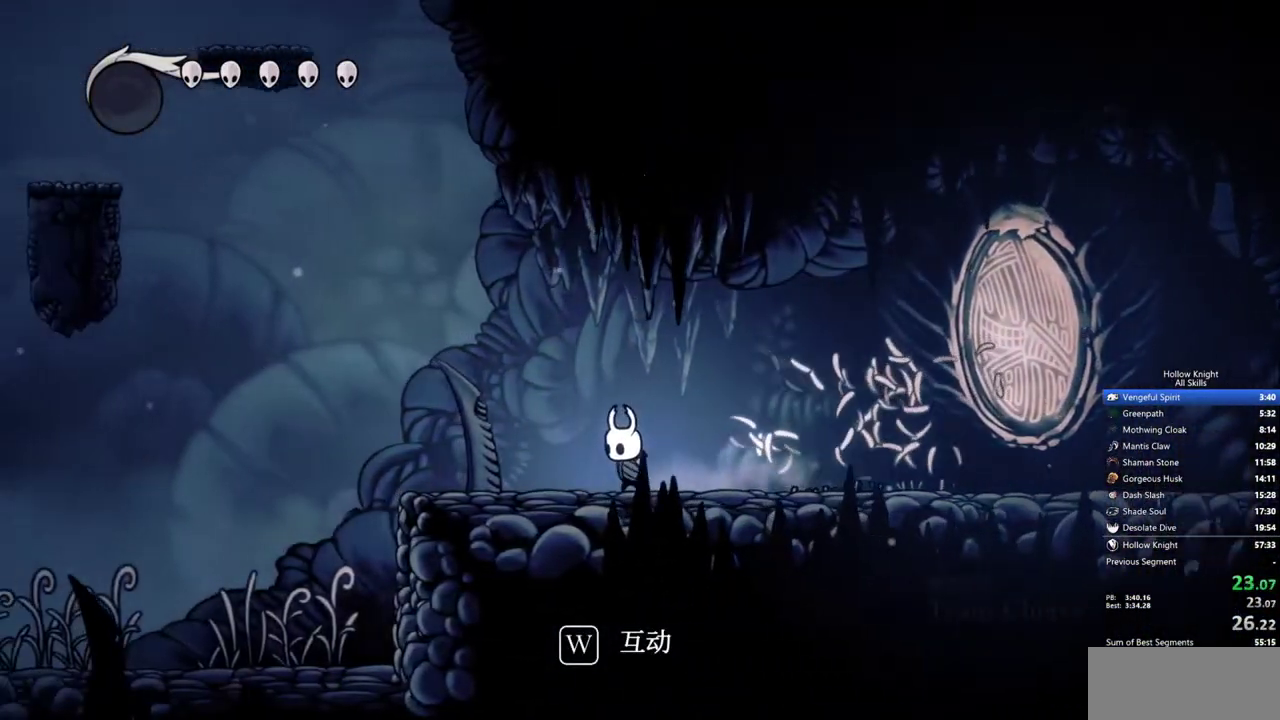
{"keys": ["left"], "events": []}
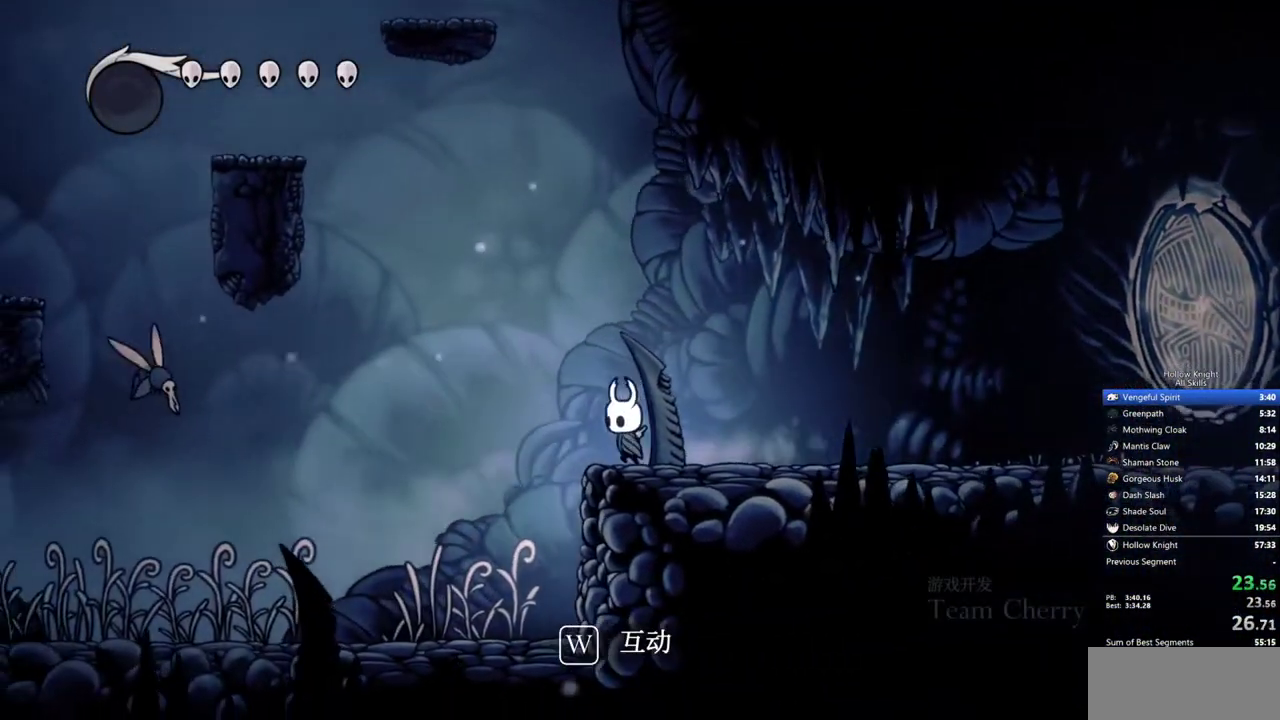
{"keys": ["jump", "left"], "events": [[167, "jump", "down"]]}
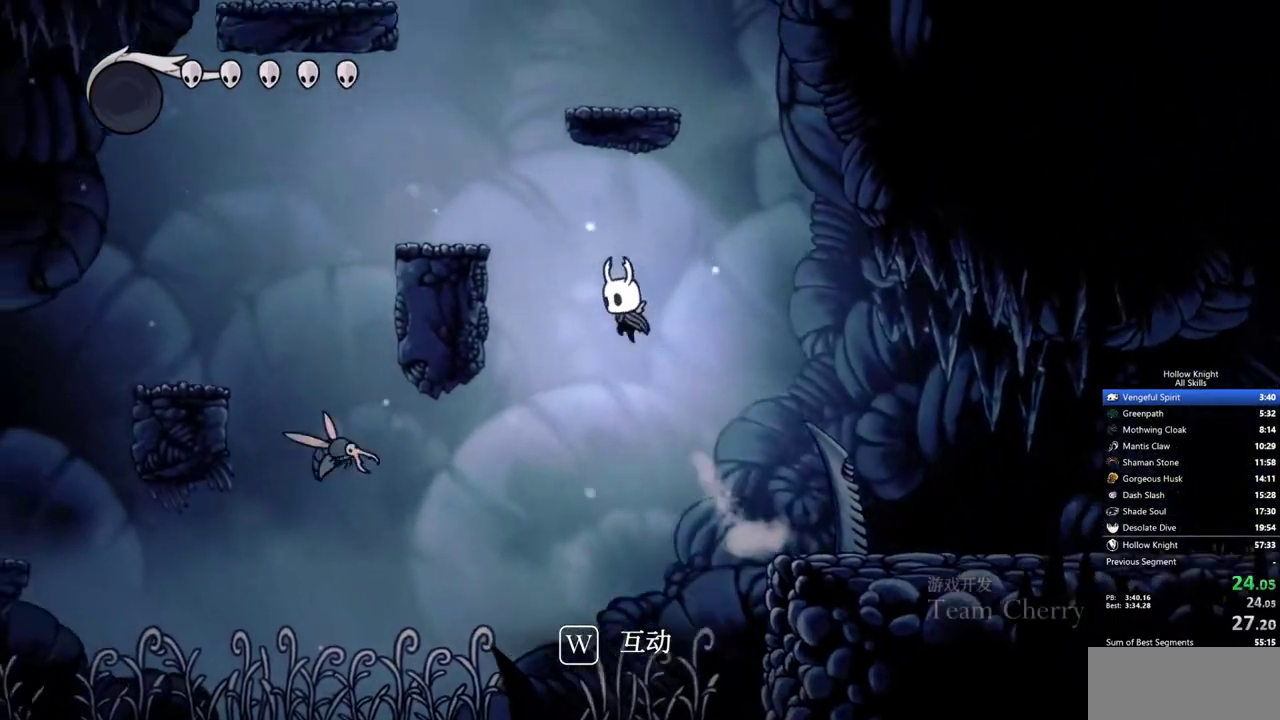
{"keys": ["right"], "events": [[50, "right", "down"], [83, "left", "up"], [133, "jump", "up"]]}
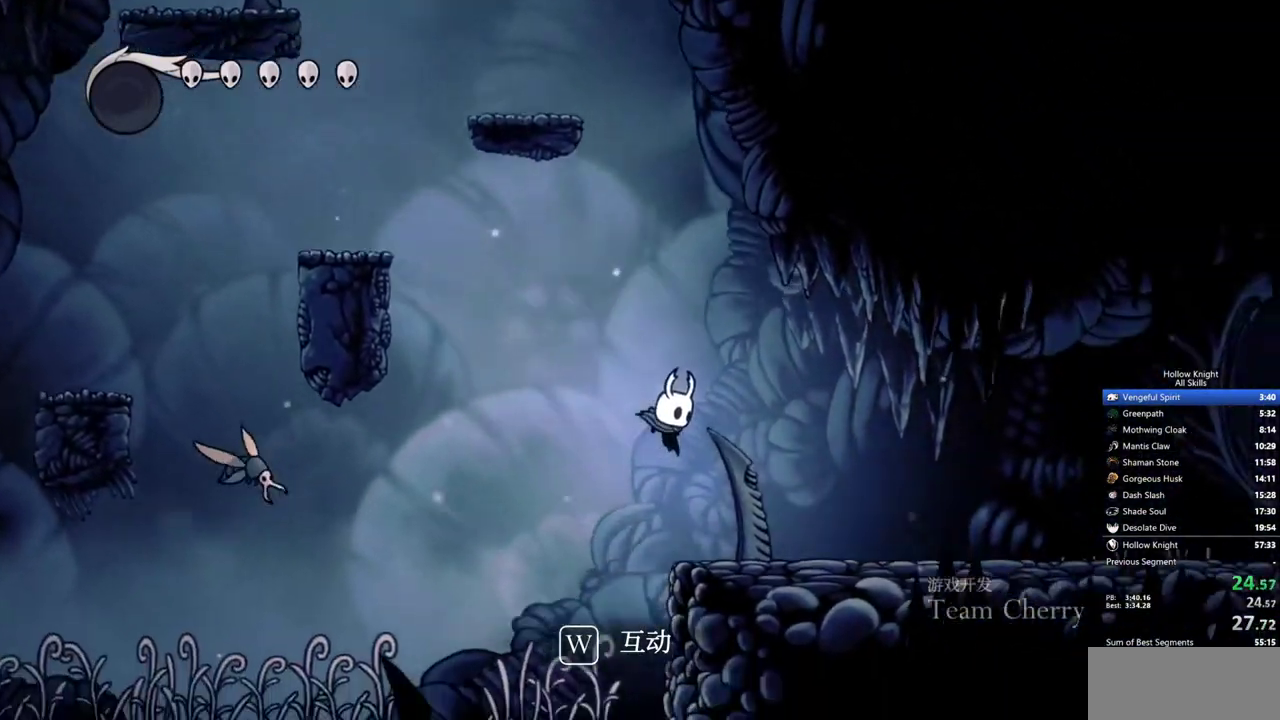
{"keys": ["jump", "left"], "events": [[150, "left", "down"], [200, "right", "up"], [333, "jump", "down"]]}
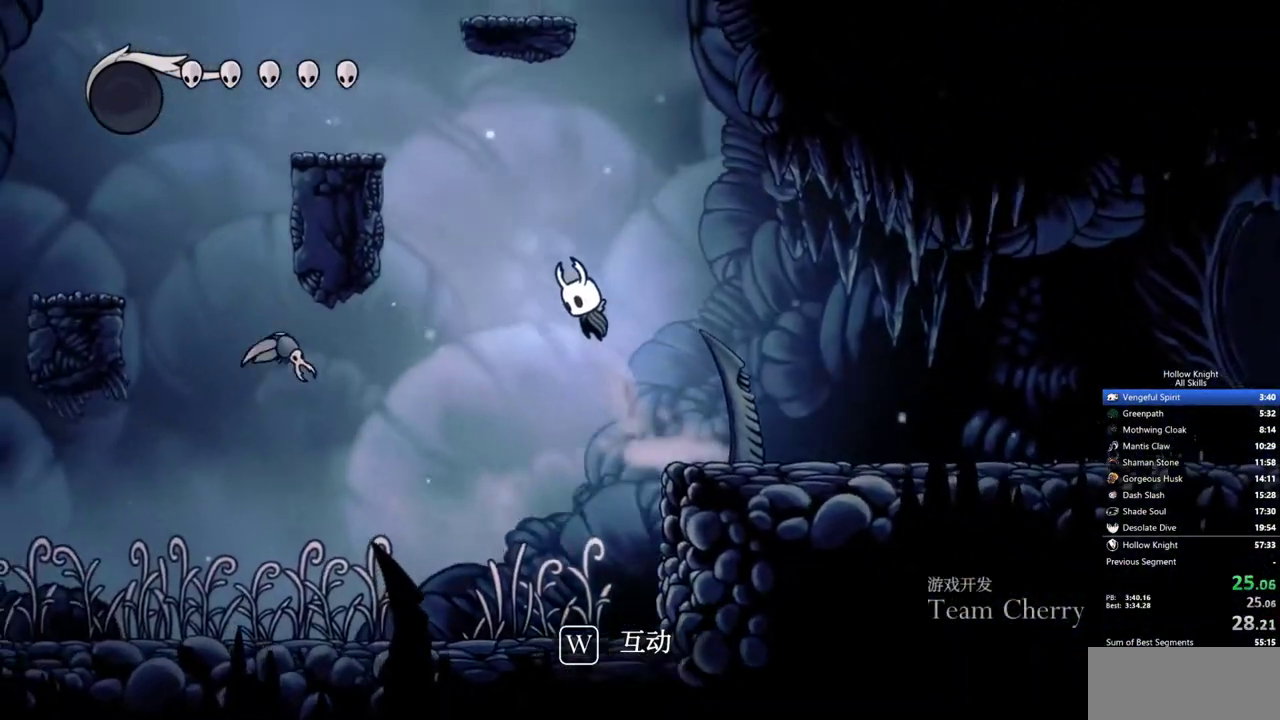
{"keys": ["down", "jump", "left", "nail"], "events": [[217, "down", "down"], [450, "nail", "down"]]}
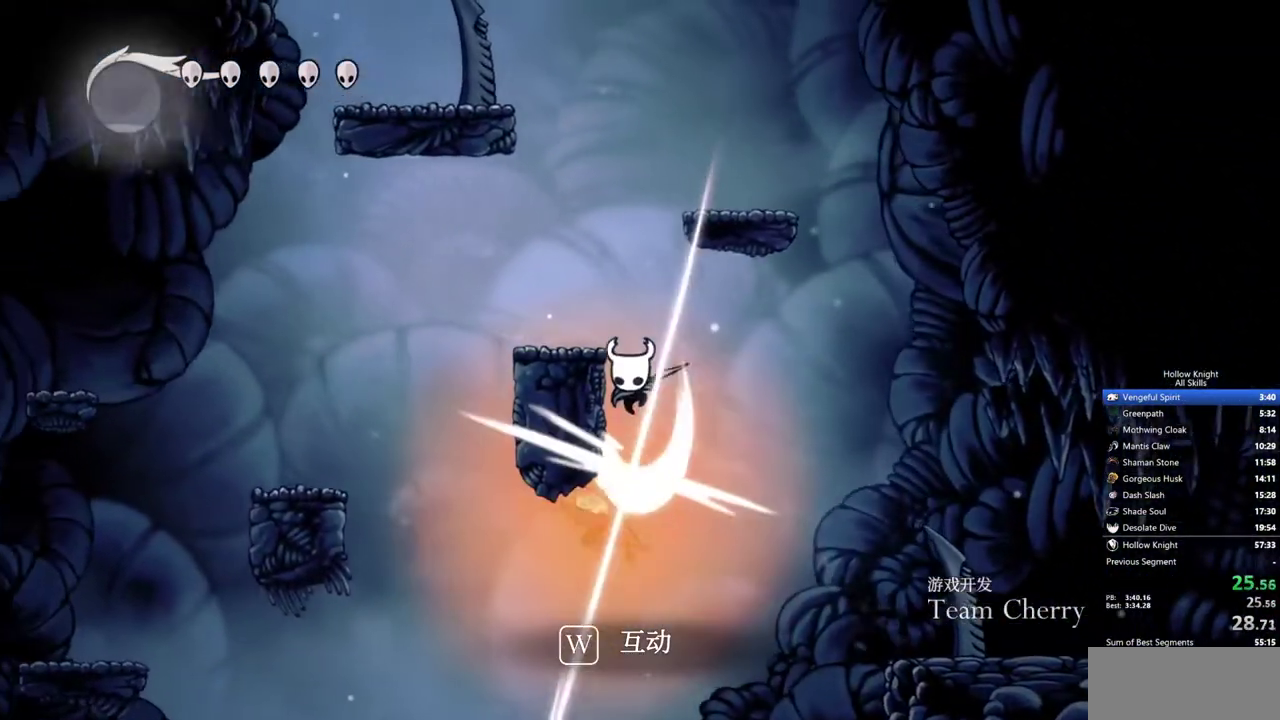
{"keys": ["jump"], "events": [[133, "jump", "up"], [183, "nail", "up"], [233, "down", "up"], [317, "left", "up"], [417, "jump", "down"]]}
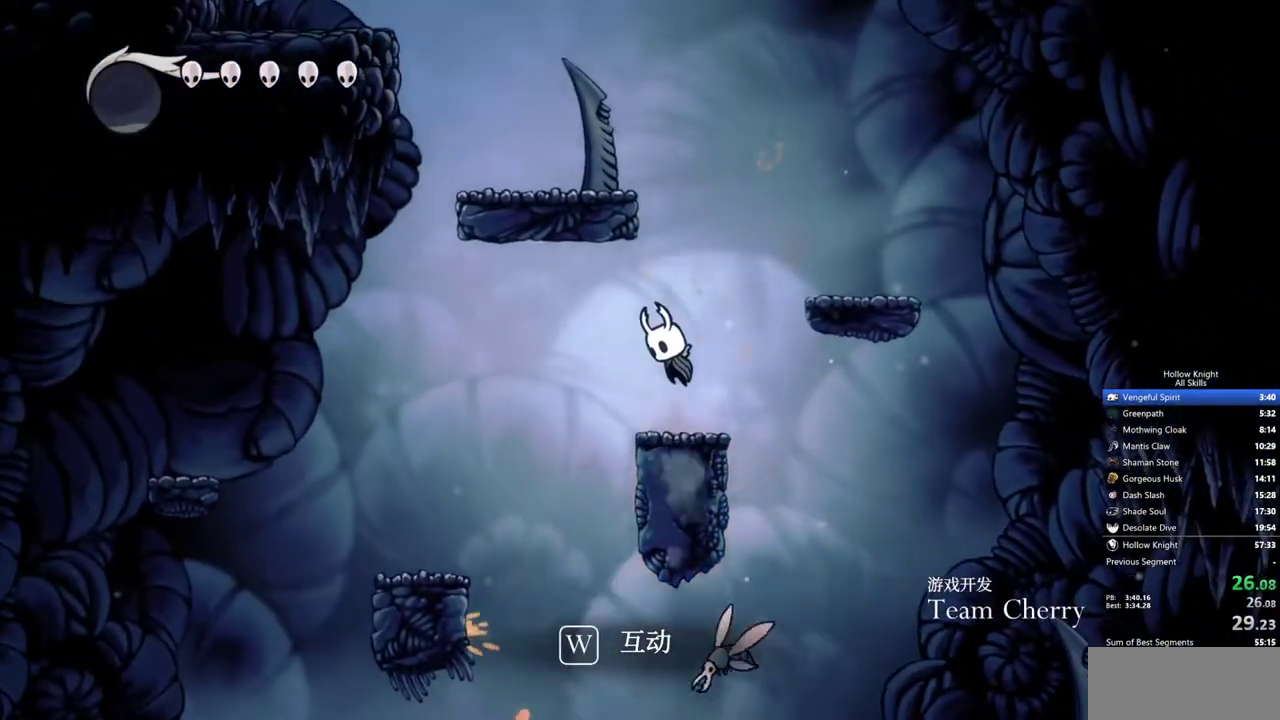
{"keys": ["left"], "events": [[333, "left", "down"], [483, "jump", "up"]]}
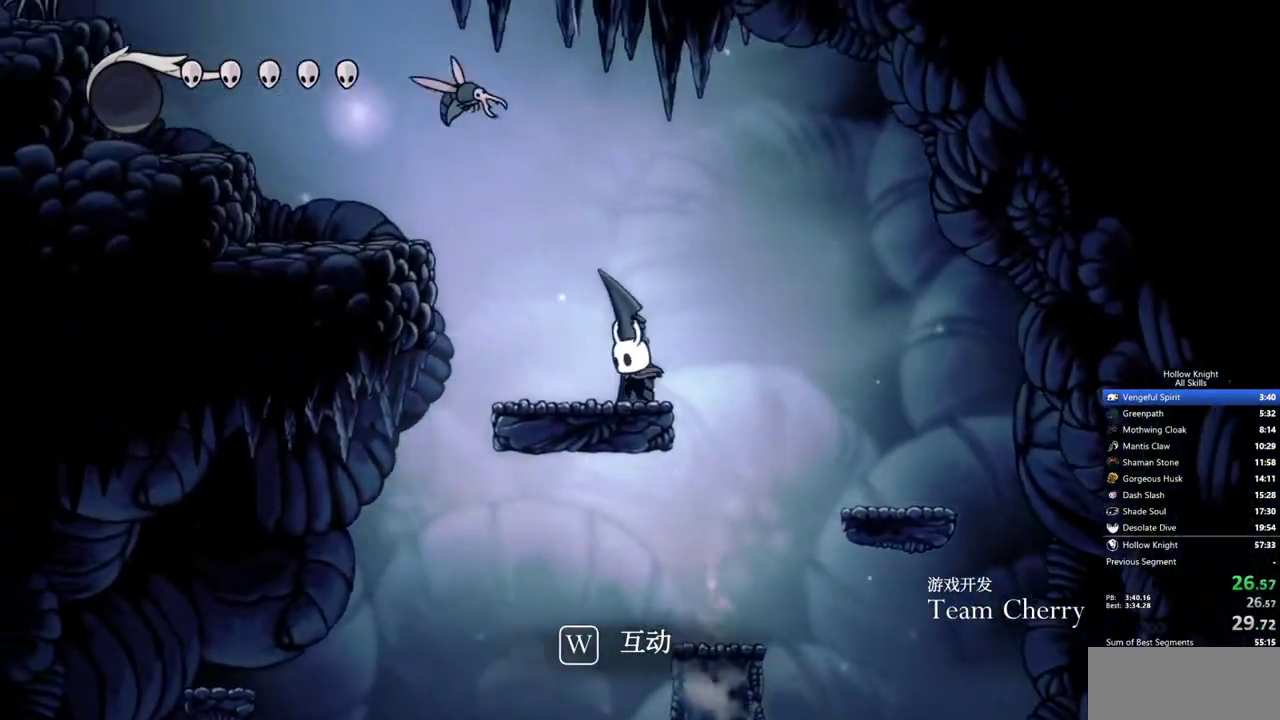
{"keys": ["jump", "left"], "events": [[300, "jump", "down"]]}
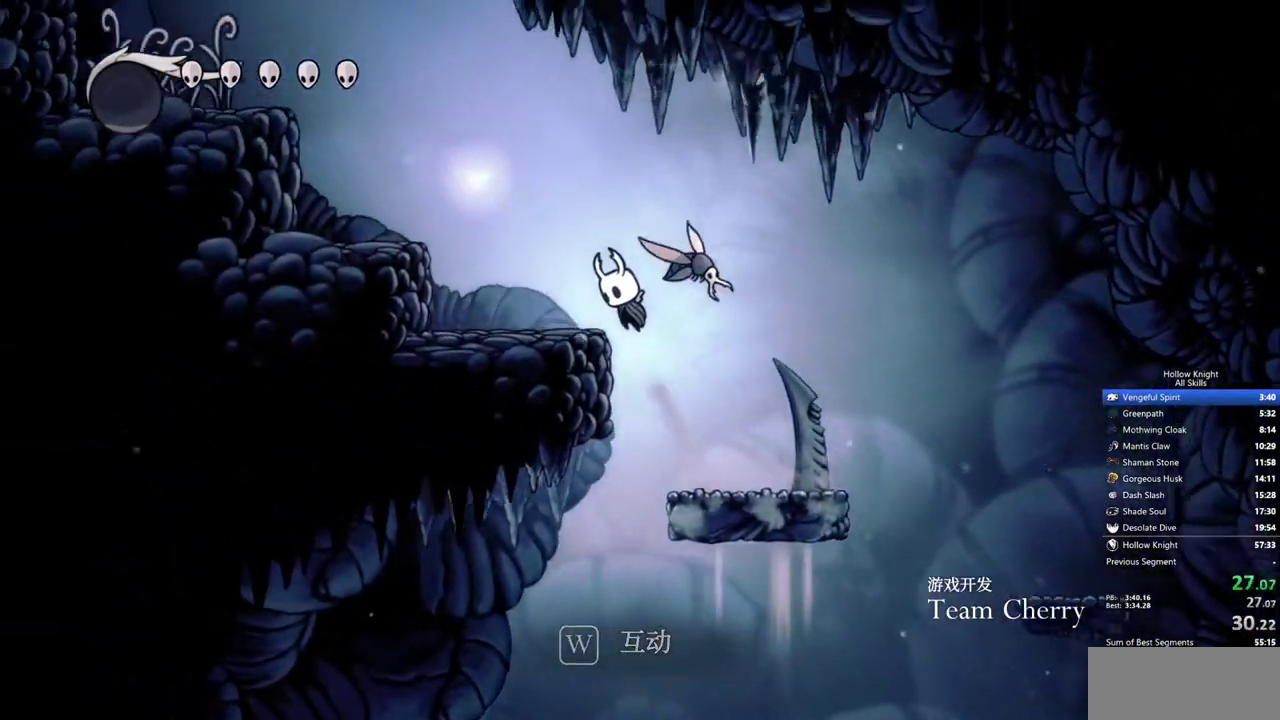
{"keys": ["jump", "left"], "events": [[83, "jump", "up"], [367, "jump", "down"]]}
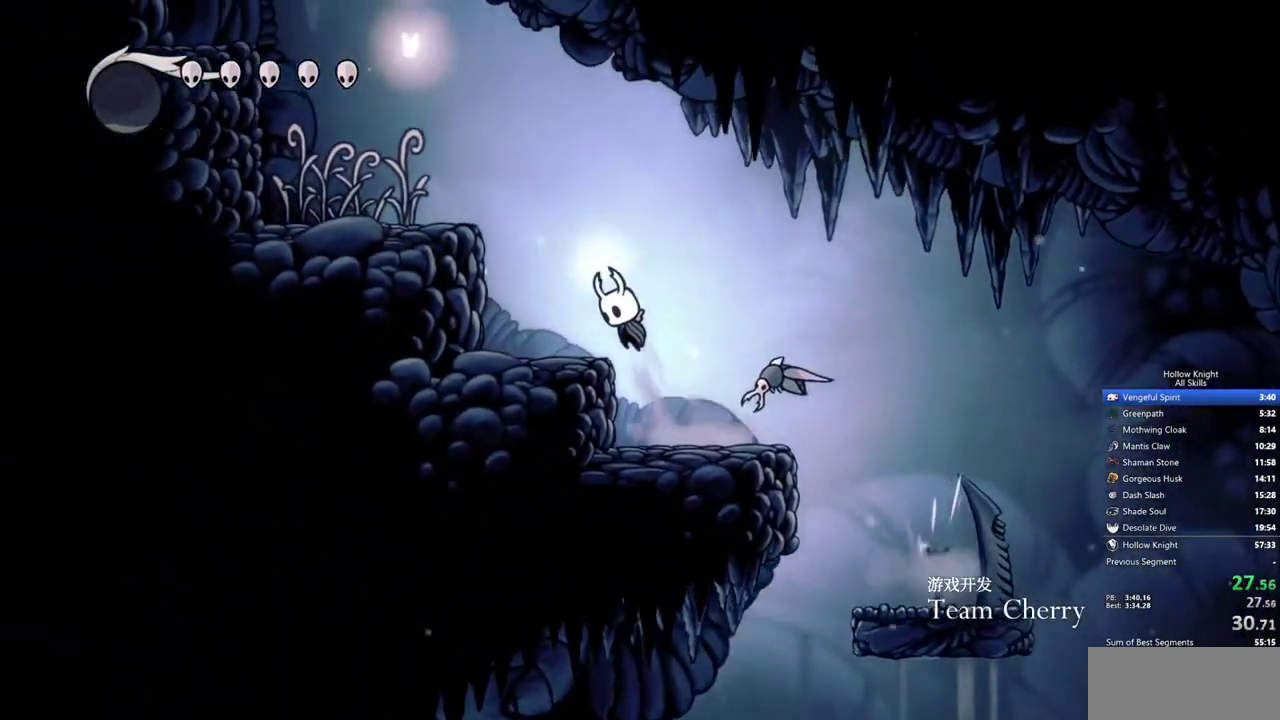
{"keys": ["left"], "events": [[333, "jump", "up"]]}
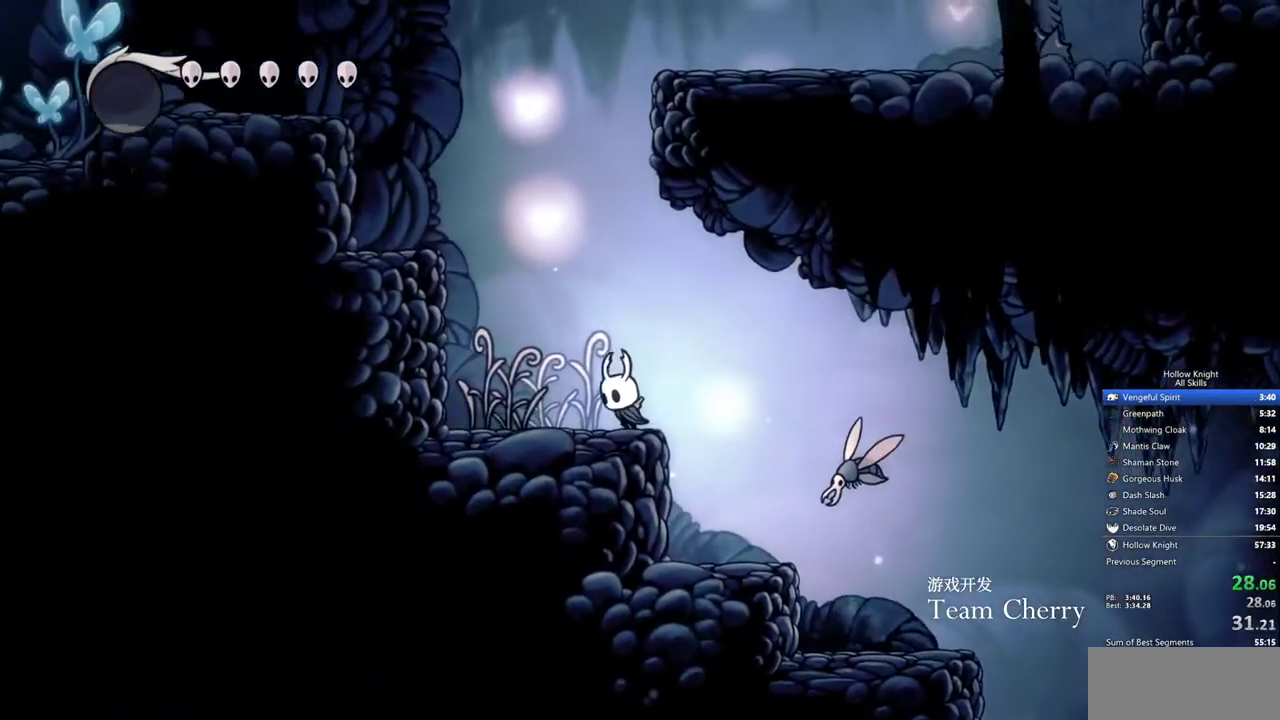
{"keys": ["left"], "events": [[67, "jump", "down"], [450, "jump", "up"]]}
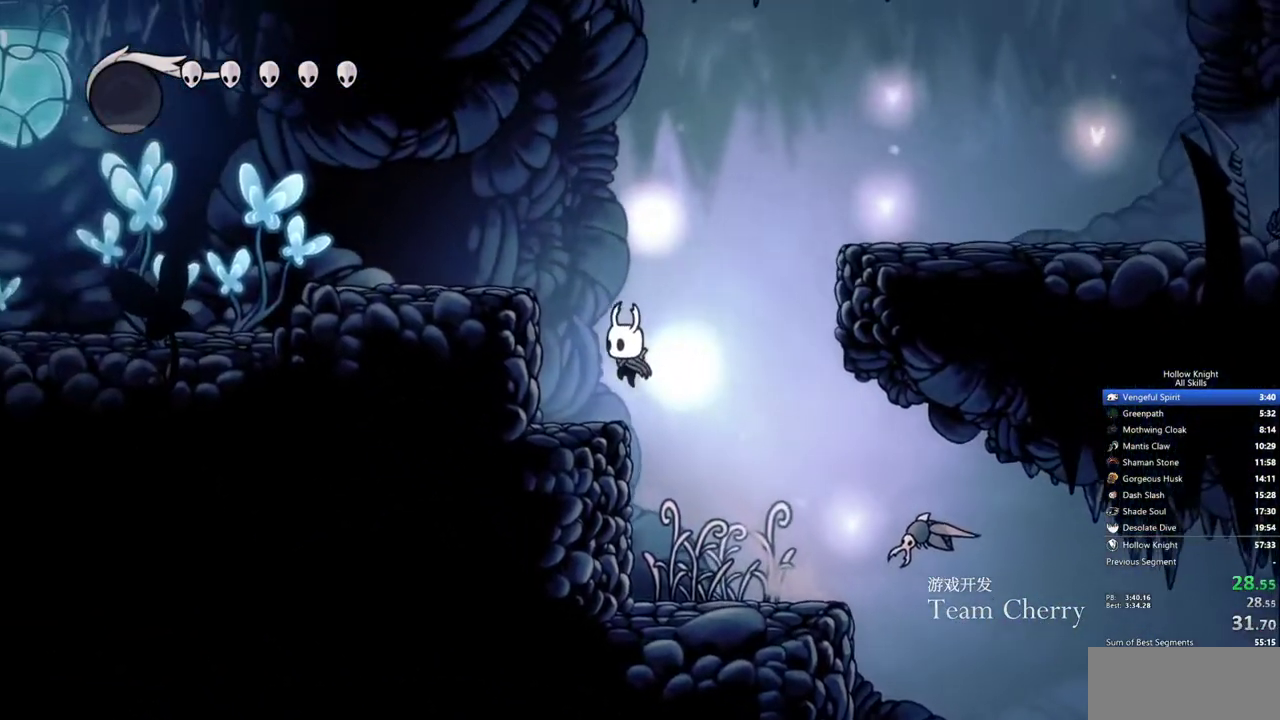
{"keys": ["jump", "right"], "events": [[83, "left", "up"], [133, "jump", "down"], [133, "right", "down"]]}
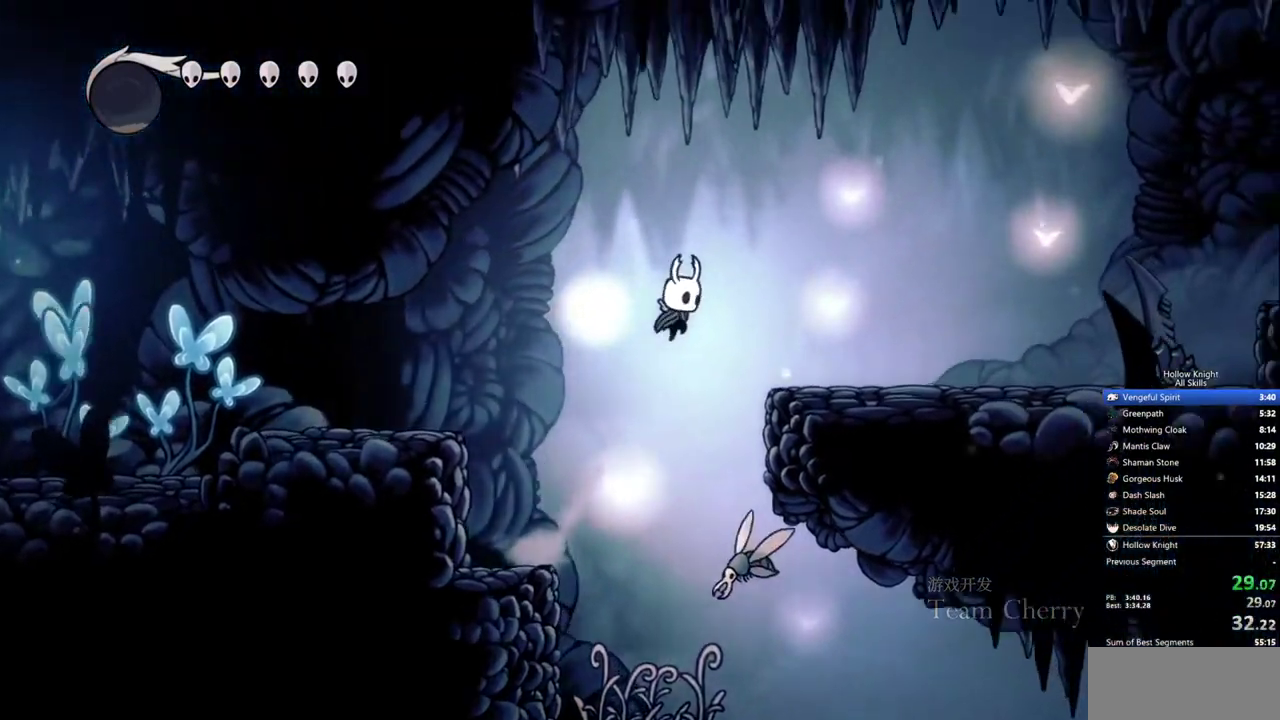
{"keys": ["right"], "events": [[200, "jump", "up"]]}
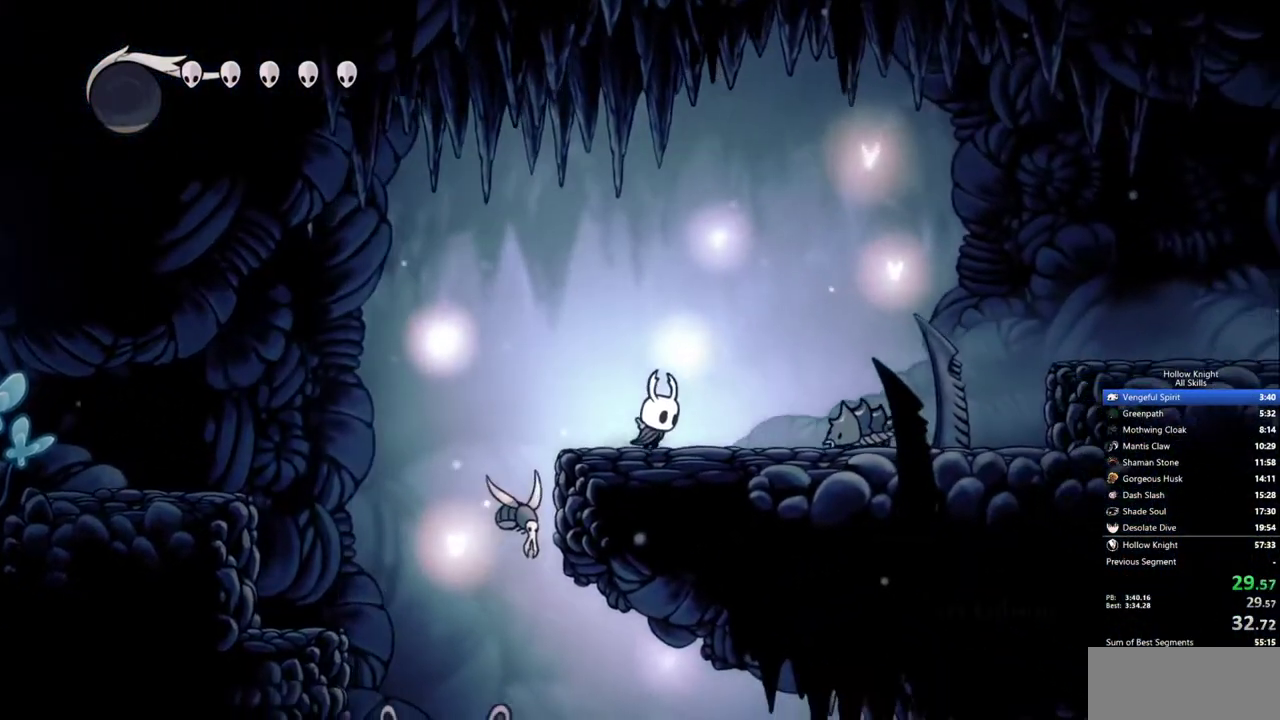
{"keys": ["right"], "events": [[67, "jump", "down"], [300, "jump", "up"]]}
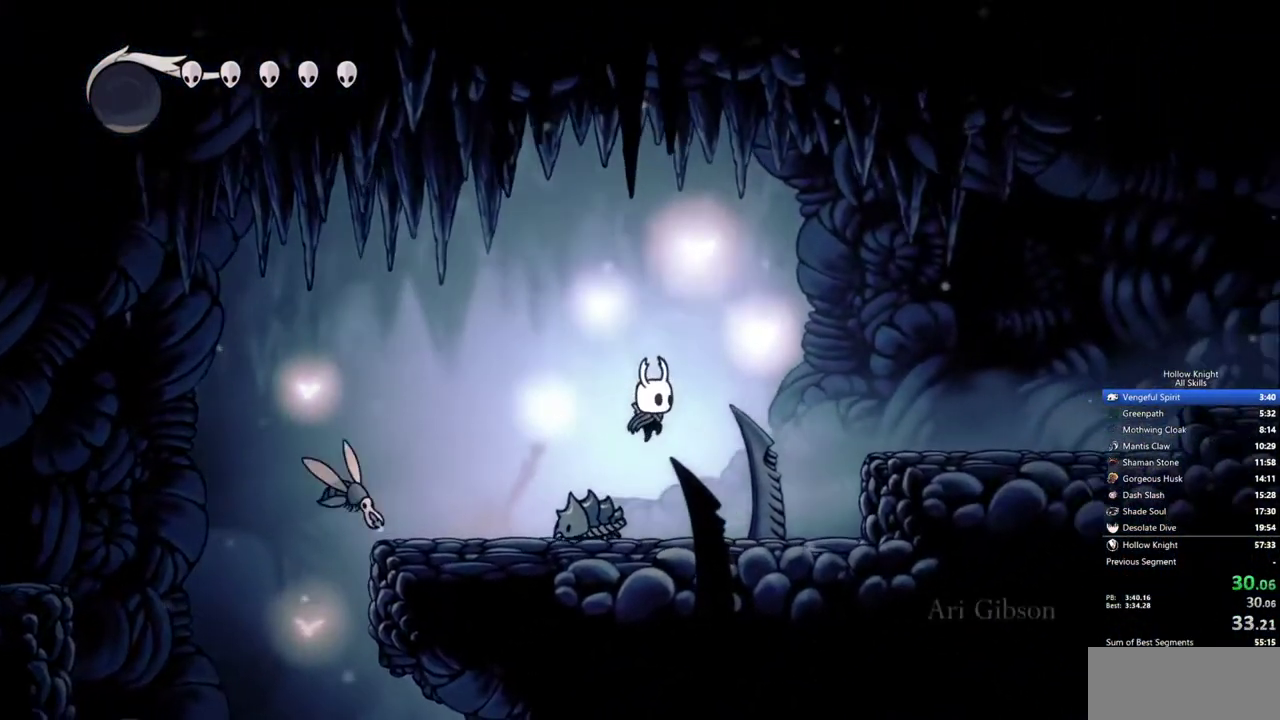
{"keys": ["right"], "events": [[233, "jump", "down"], [467, "jump", "up"]]}